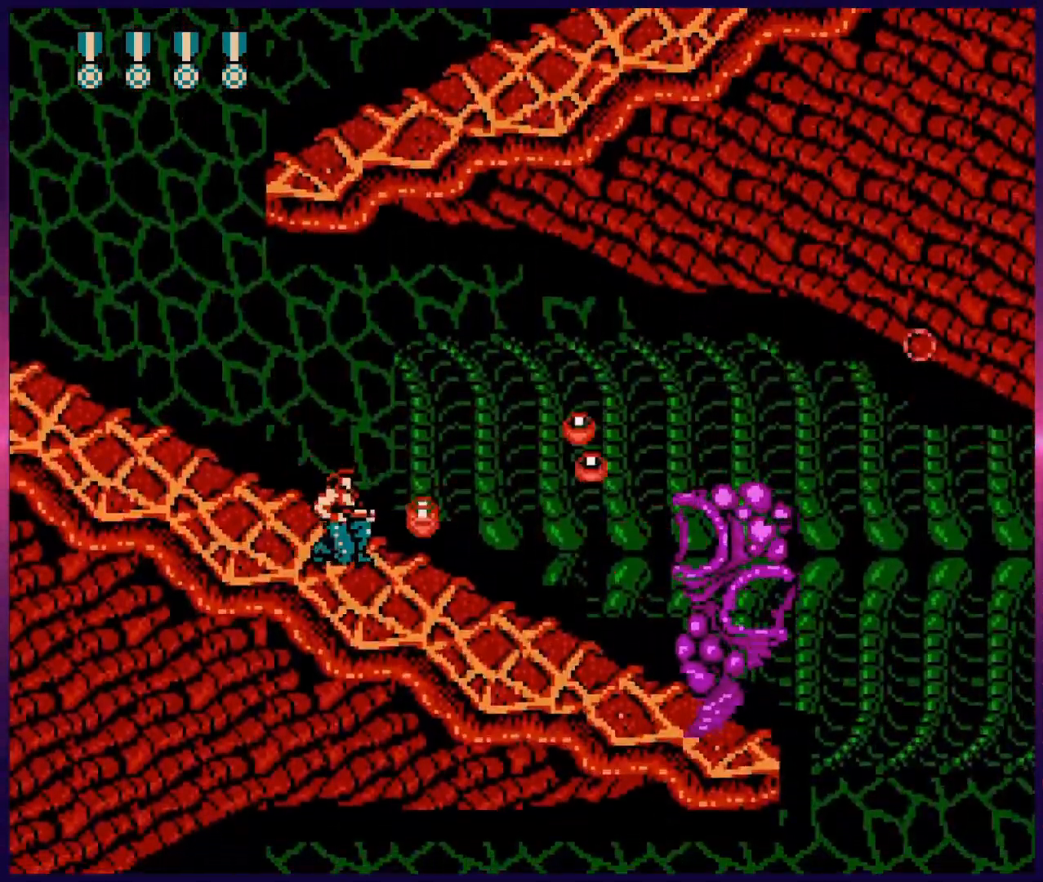
Gameplay with a controller (Nintendo layout); each line is a JSON object with the inputs held at the frame after it. "events" lists button and stick changes between this image and that frame as [ms after this image, input, new state], when the widget could be followed in between. Not read: L3 R3.
{"buttons": ["B", "DPAD_DOWN", "DPAD_RIGHT"], "events": [[33, "B", "up"], [83, "B", "down"], [133, "B", "up"], [200, "B", "down"], [267, "B", "up"], [317, "B", "down"], [417, "B", "up"], [433, "DPAD_RIGHT", "down"], [500, "B", "down"]]}
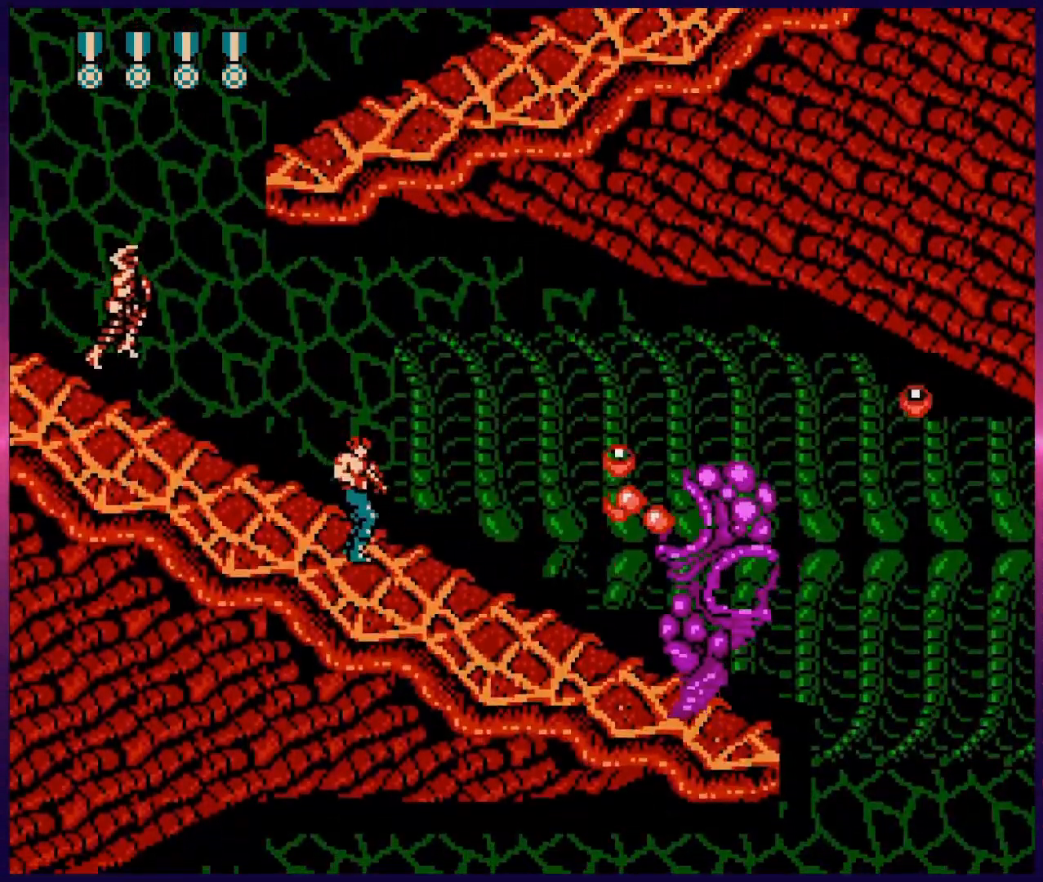
{"buttons": ["DPAD_DOWN", "DPAD_RIGHT"], "events": [[17, "DPAD_RIGHT", "up"], [83, "B", "up"], [150, "B", "down"], [150, "DPAD_DOWN", "up"], [167, "DPAD_LEFT", "down"], [200, "B", "up"], [283, "B", "down"], [283, "DPAD_LEFT", "up"], [383, "B", "up"], [400, "DPAD_RIGHT", "down"], [500, "DPAD_DOWN", "down"]]}
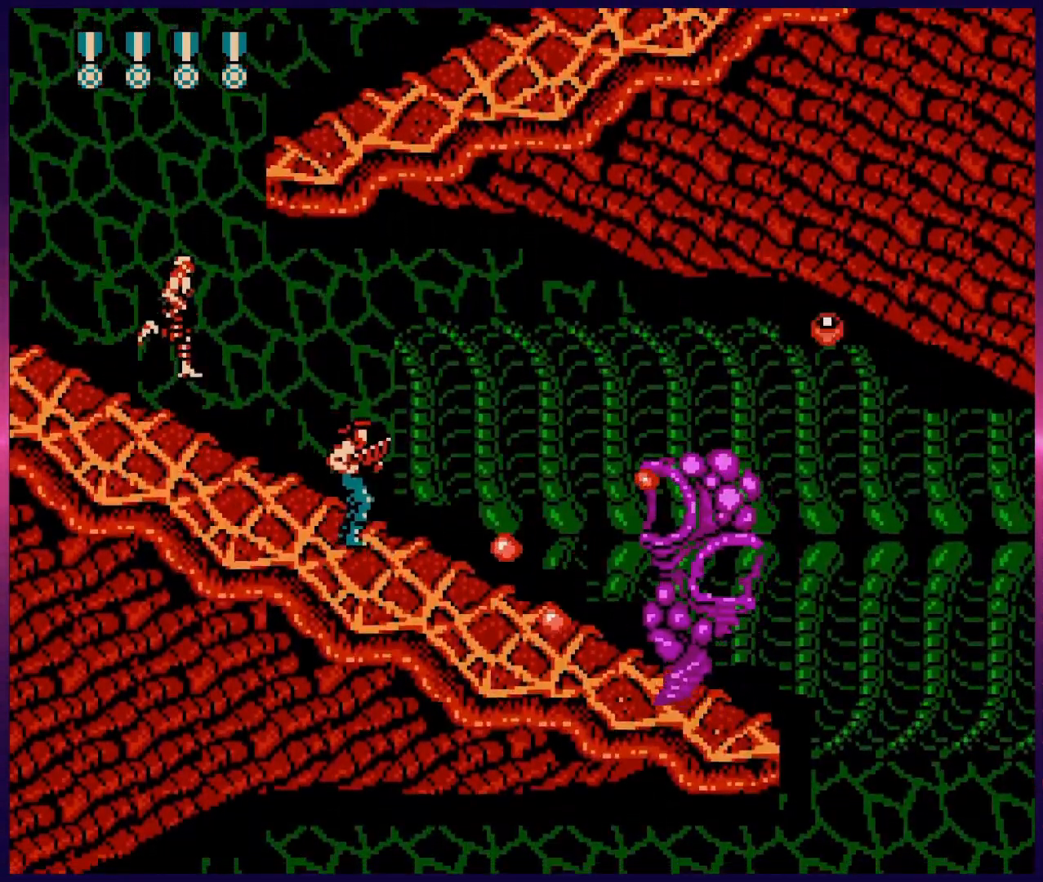
{"buttons": ["B", "DPAD_DOWN"], "events": [[17, "B", "down"], [17, "DPAD_RIGHT", "up"], [67, "B", "up"], [150, "B", "down"], [217, "B", "up"], [267, "B", "down"], [317, "B", "up"], [367, "B", "down"], [450, "B", "up"], [500, "B", "down"]]}
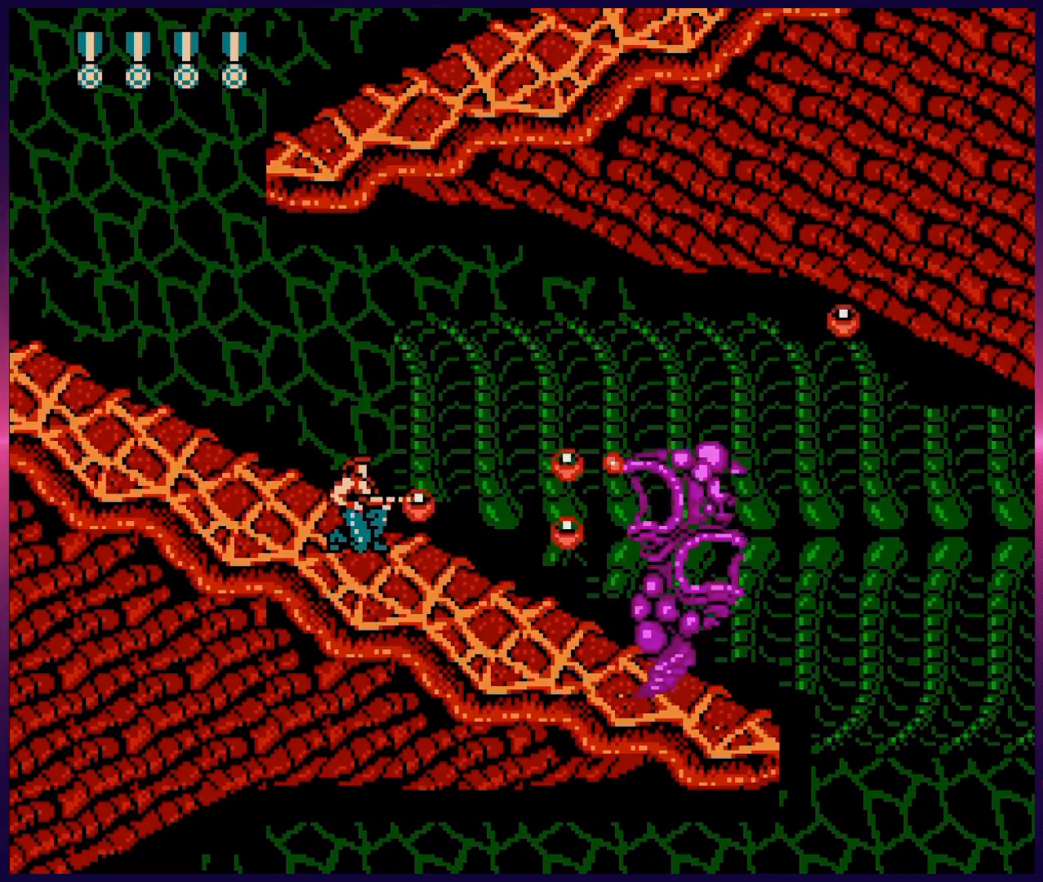
{"buttons": [], "events": [[67, "B", "up"], [133, "B", "down"], [183, "B", "up"], [233, "B", "down"], [300, "B", "up"], [333, "B", "down"], [367, "B", "up"], [367, "DPAD_DOWN", "up"], [383, "DPAD_LEFT", "down"], [450, "DPAD_LEFT", "up"]]}
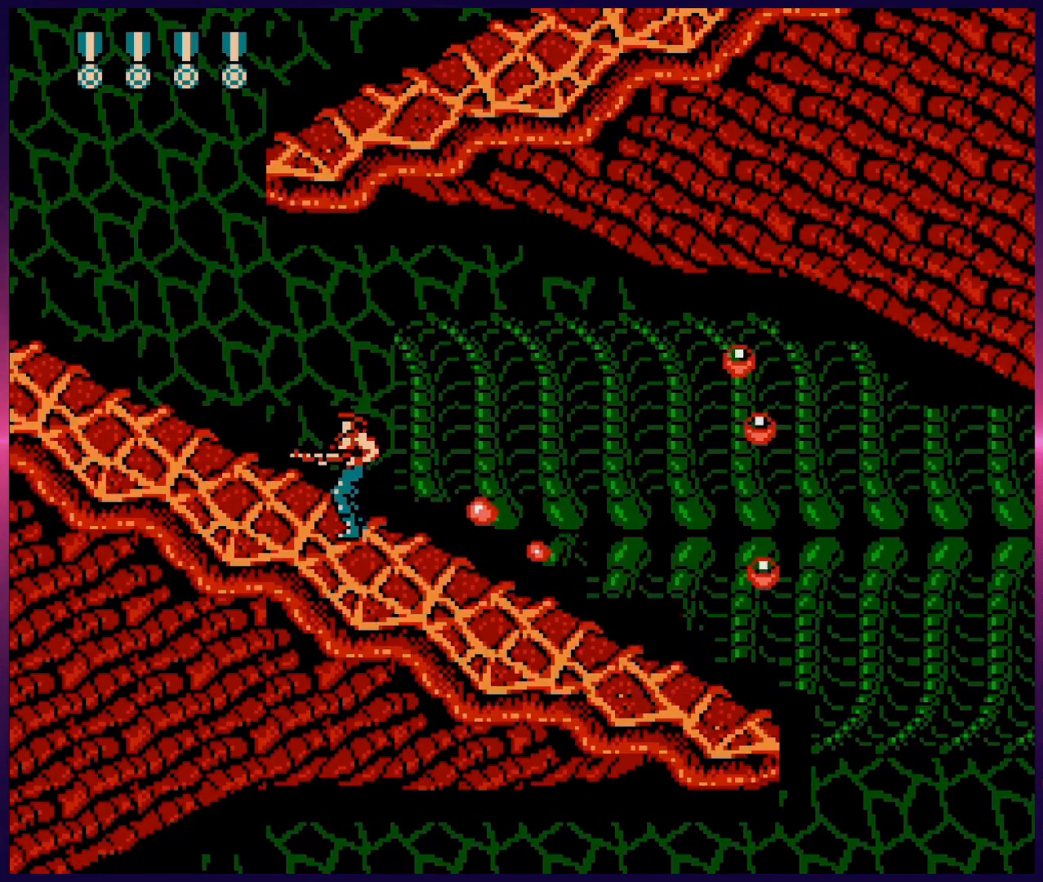
{"buttons": ["B", "DPAD_RIGHT"], "events": [[33, "B", "down"], [150, "B", "up"], [167, "DPAD_LEFT", "down"], [283, "DPAD_LEFT", "up"], [383, "DPAD_RIGHT", "down"], [433, "B", "down"]]}
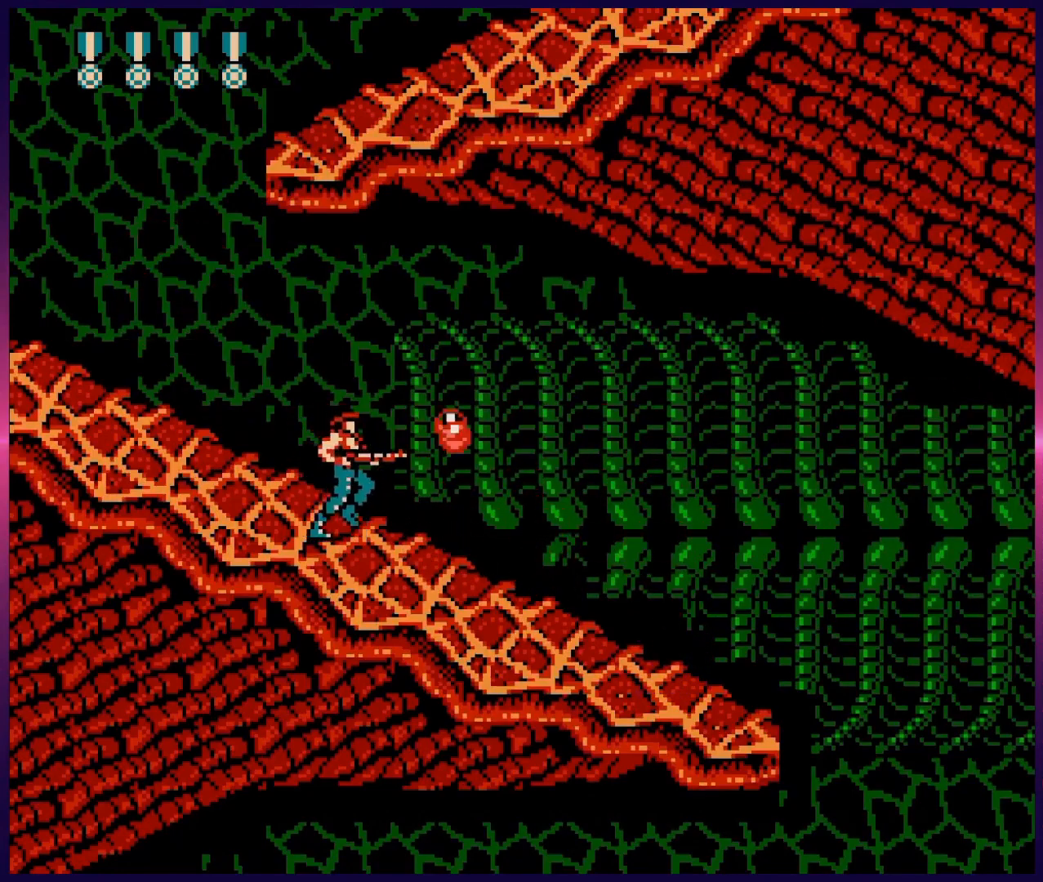
{"buttons": ["DPAD_DOWN", "DPAD_RIGHT"], "events": [[17, "B", "up"], [83, "B", "down"], [150, "B", "up"], [200, "B", "down"], [283, "B", "up"], [283, "DPAD_DOWN", "down"], [367, "B", "down"], [467, "B", "up"]]}
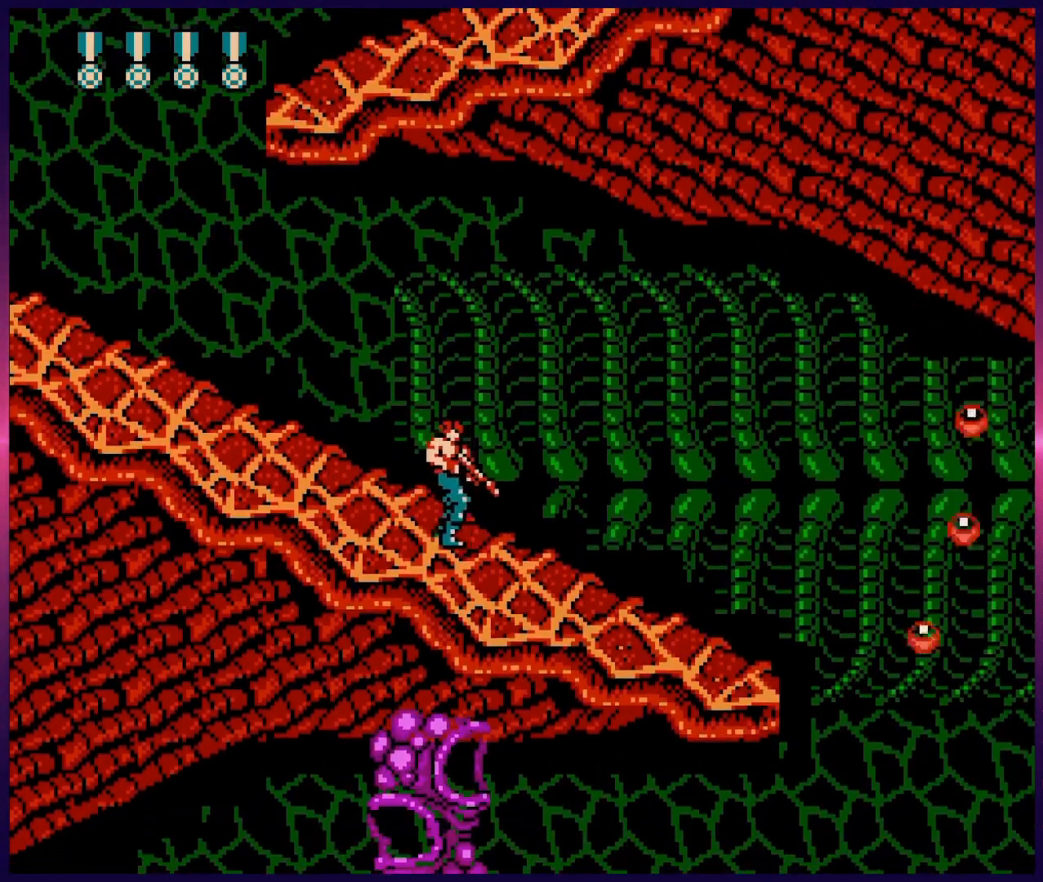
{"buttons": ["B", "DPAD_DOWN", "DPAD_RIGHT"], "events": [[33, "B", "down"], [117, "B", "up"], [183, "B", "down"], [267, "B", "up"], [333, "B", "down"], [417, "B", "up"], [483, "B", "down"]]}
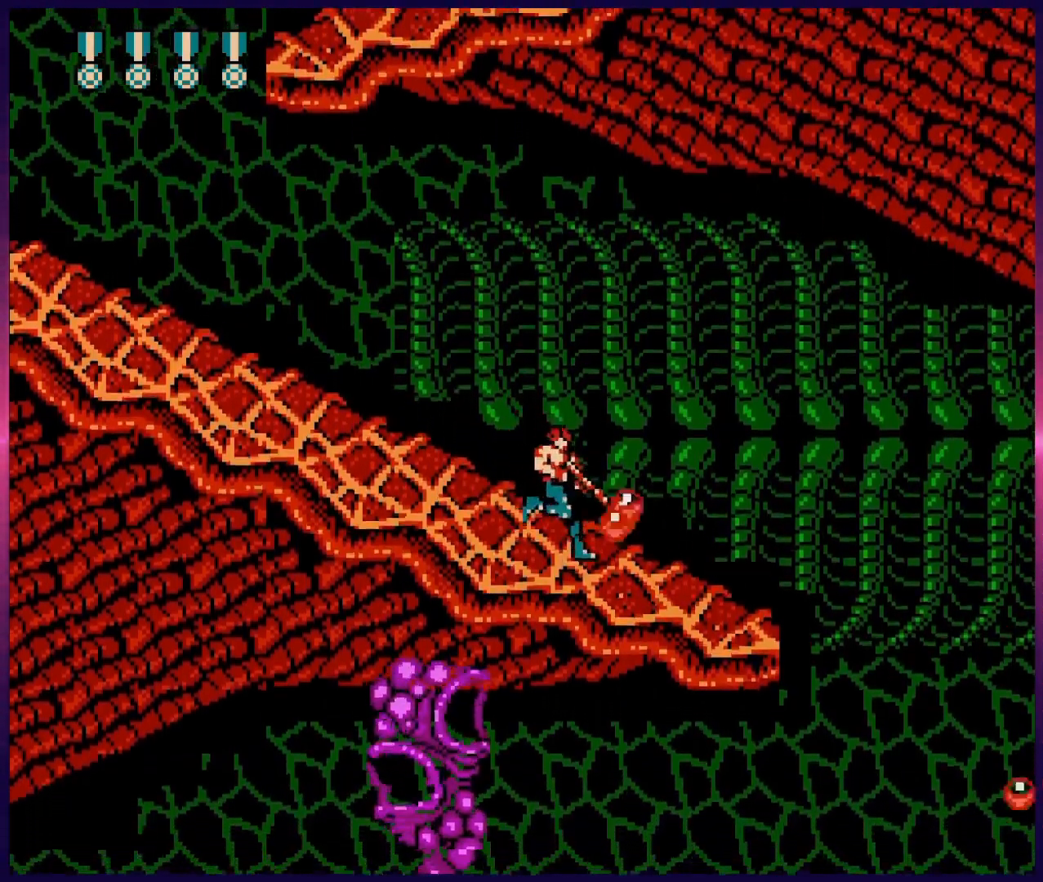
{"buttons": ["DPAD_DOWN", "DPAD_RIGHT"], "events": [[50, "B", "up"], [117, "B", "down"], [200, "B", "up"], [267, "B", "down"], [350, "B", "up"], [417, "B", "down"], [500, "B", "up"]]}
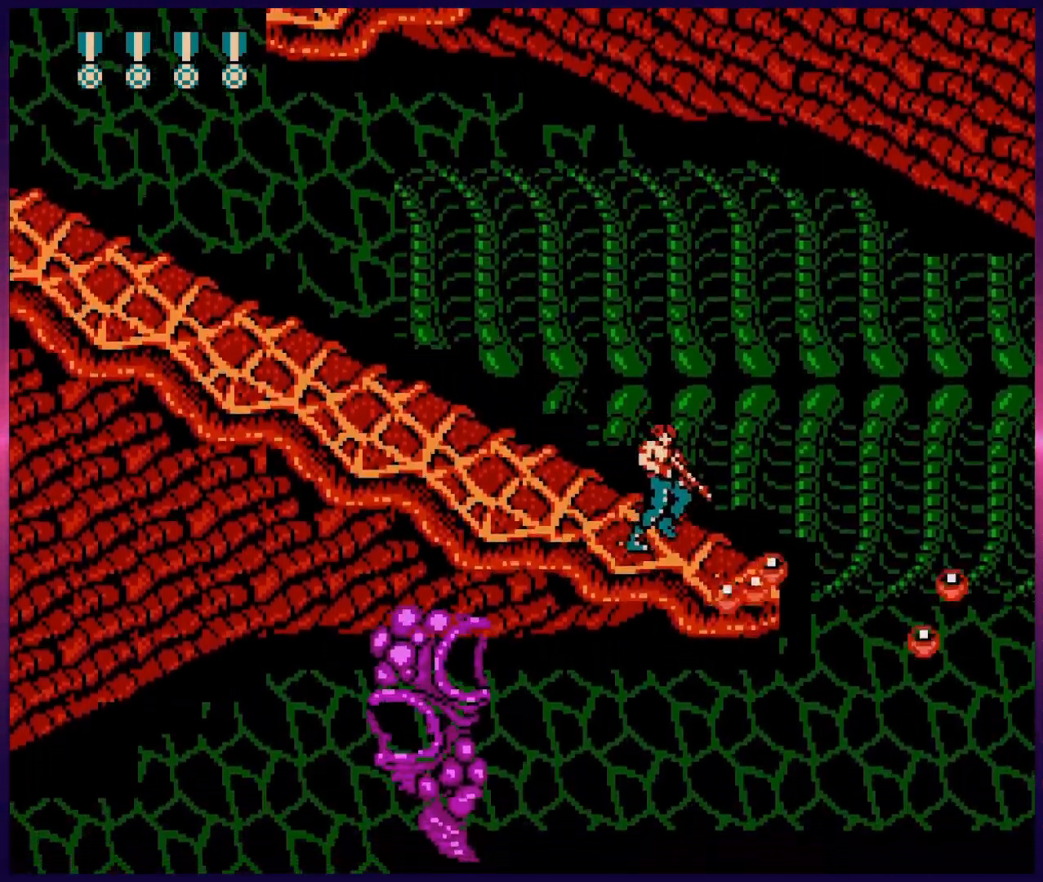
{"buttons": ["DPAD_DOWN", "DPAD_RIGHT"], "events": [[50, "B", "down"], [133, "B", "up"], [217, "B", "down"], [283, "B", "up"], [367, "B", "down"], [467, "B", "up"]]}
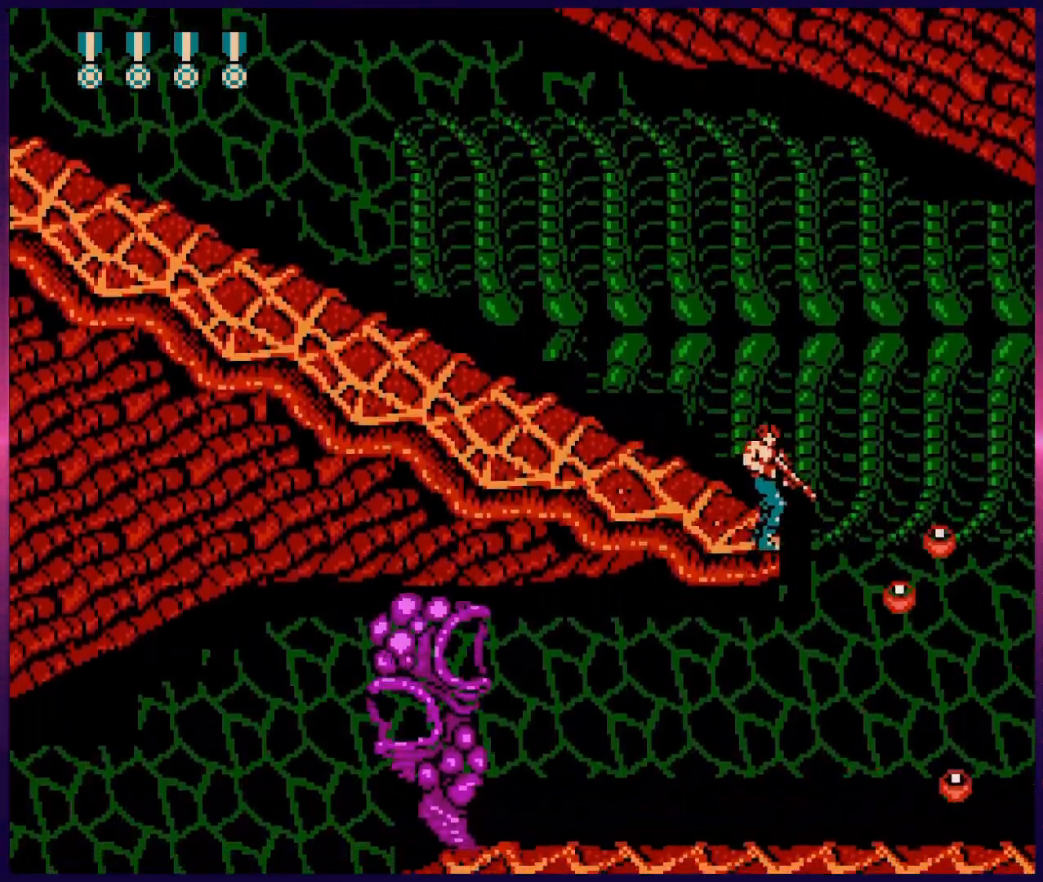
{"buttons": ["B", "DPAD_LEFT"], "events": [[33, "B", "down"], [117, "B", "up"], [217, "B", "down"], [317, "B", "up"], [350, "DPAD_RIGHT", "up"], [367, "DPAD_DOWN", "up"], [367, "DPAD_LEFT", "down"], [483, "B", "down"]]}
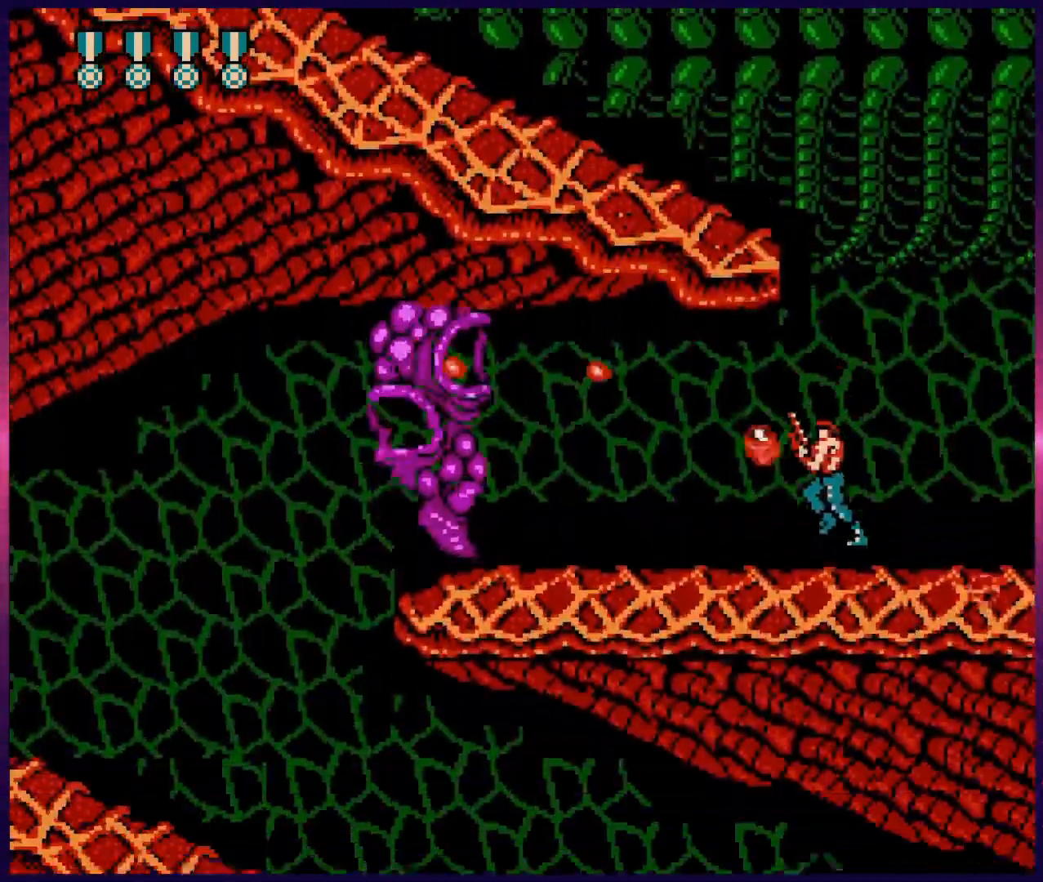
{"buttons": ["DPAD_RIGHT"], "events": [[17, "DPAD_LEFT", "up"], [67, "B", "up"], [100, "B", "down"], [167, "B", "up"], [233, "B", "down"], [300, "DPAD_RIGHT", "down"], [317, "B", "up"]]}
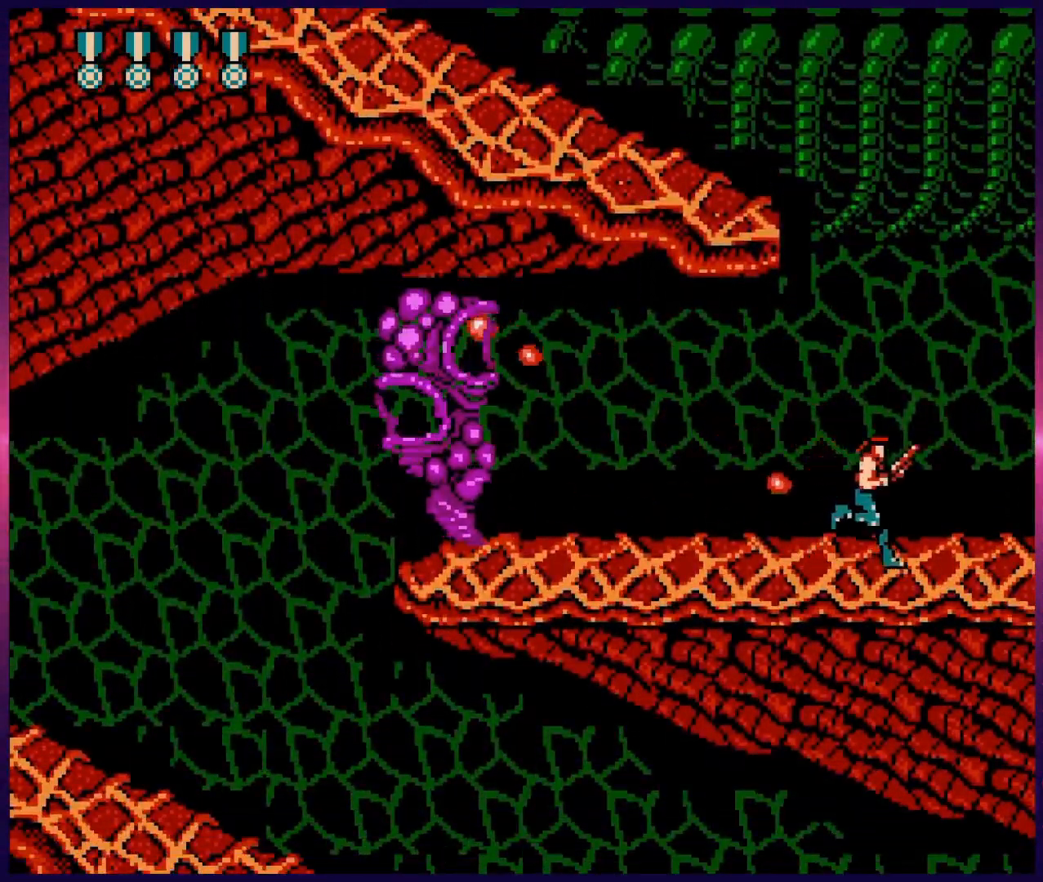
{"buttons": ["B", "DPAD_LEFT"], "events": [[200, "DPAD_LEFT", "down"], [200, "DPAD_RIGHT", "up"], [267, "B", "down"], [317, "B", "up"], [317, "DPAD_LEFT", "up"], [367, "B", "down"], [450, "B", "up"], [500, "B", "down"], [500, "DPAD_LEFT", "down"]]}
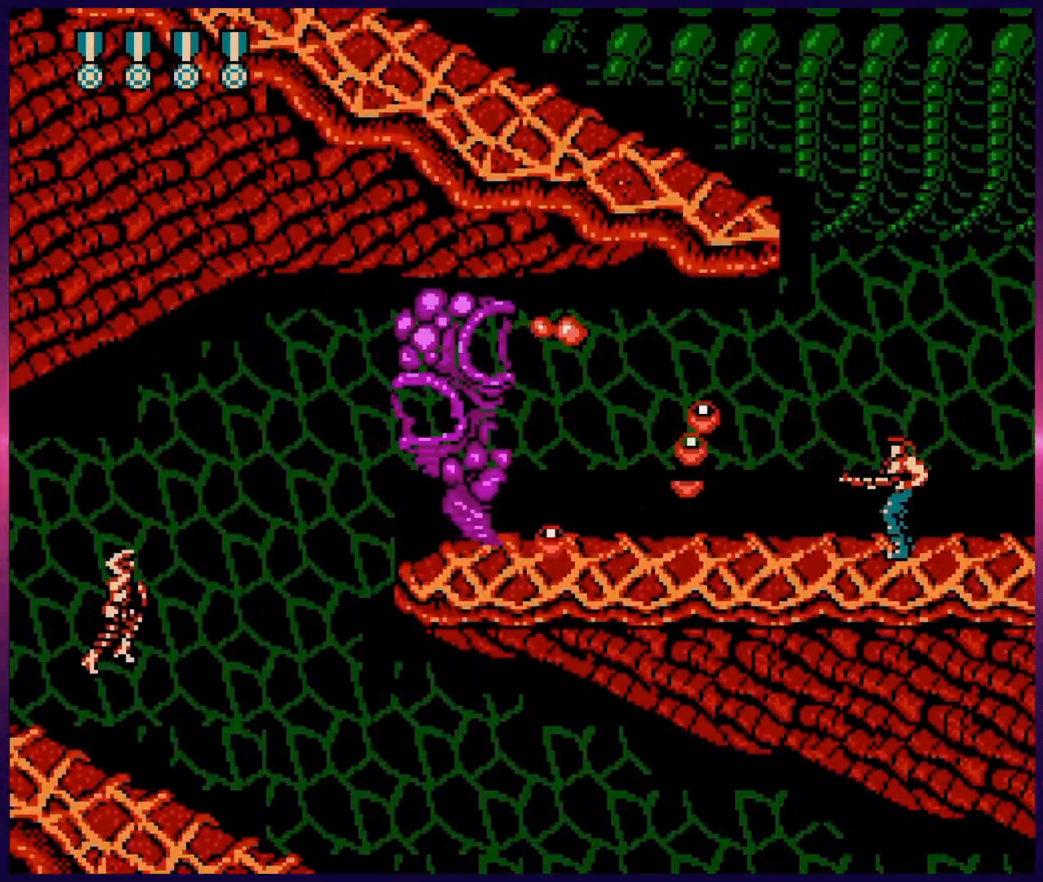
{"buttons": ["B"], "events": [[67, "B", "up"], [117, "B", "down"], [117, "DPAD_LEFT", "up"], [167, "B", "up"], [250, "B", "down"], [317, "B", "up"], [367, "B", "down"], [433, "B", "up"], [483, "B", "down"]]}
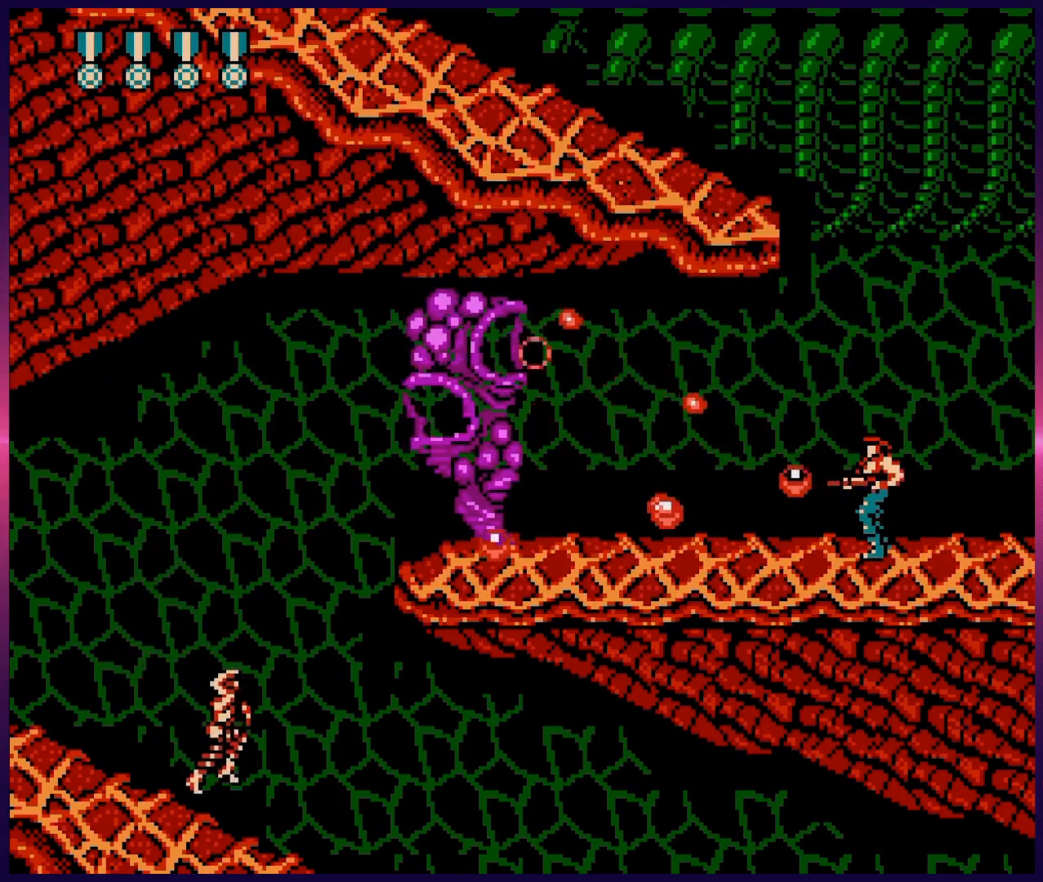
{"buttons": ["B"], "events": [[83, "B", "up"], [150, "B", "down"], [233, "B", "up"], [300, "B", "down"], [317, "DPAD_RIGHT", "down"], [367, "B", "up"], [433, "B", "down"], [450, "DPAD_RIGHT", "up"]]}
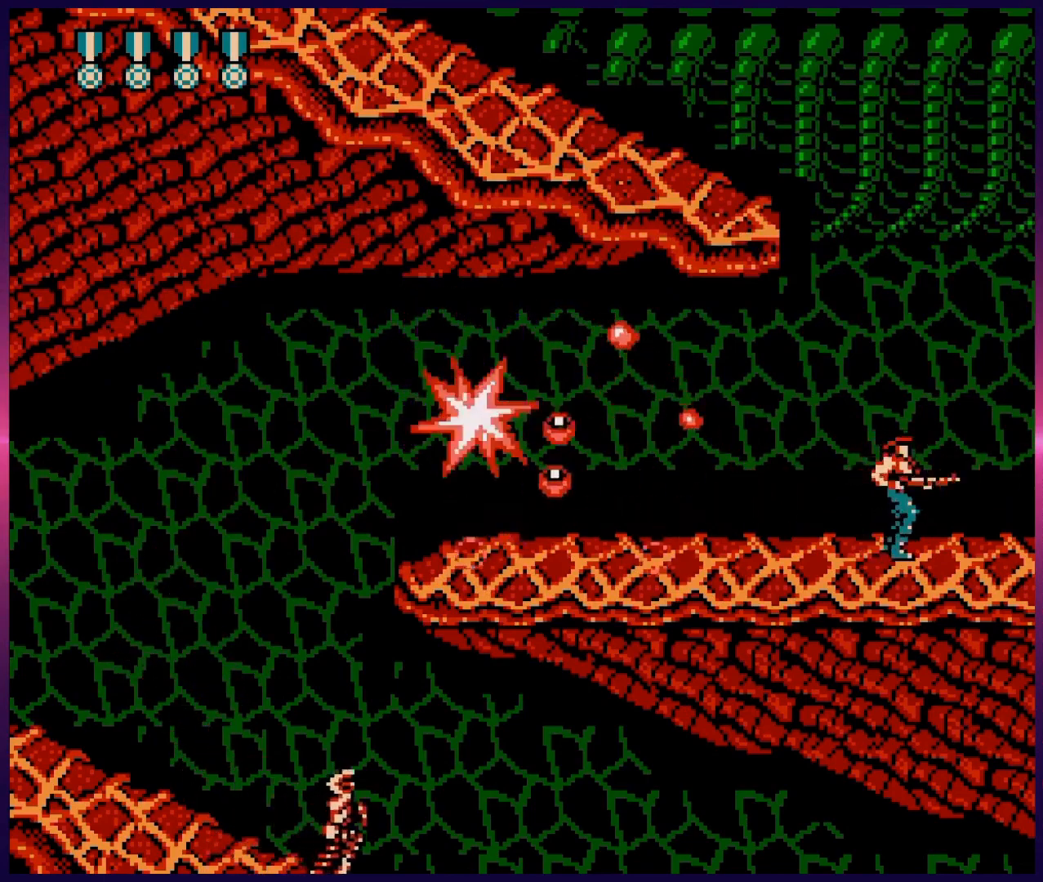
{"buttons": ["B", "DPAD_DOWN", "DPAD_LEFT"], "events": [[33, "B", "up"], [67, "DPAD_LEFT", "down"], [117, "B", "down"], [117, "DPAD_LEFT", "up"], [183, "B", "up"], [283, "A", "down"], [317, "B", "down"], [317, "DPAD_LEFT", "down"], [367, "A", "up"], [383, "B", "up"], [400, "DPAD_DOWN", "down"], [417, "DPAD_LEFT", "up"], [467, "B", "down"], [467, "DPAD_LEFT", "down"]]}
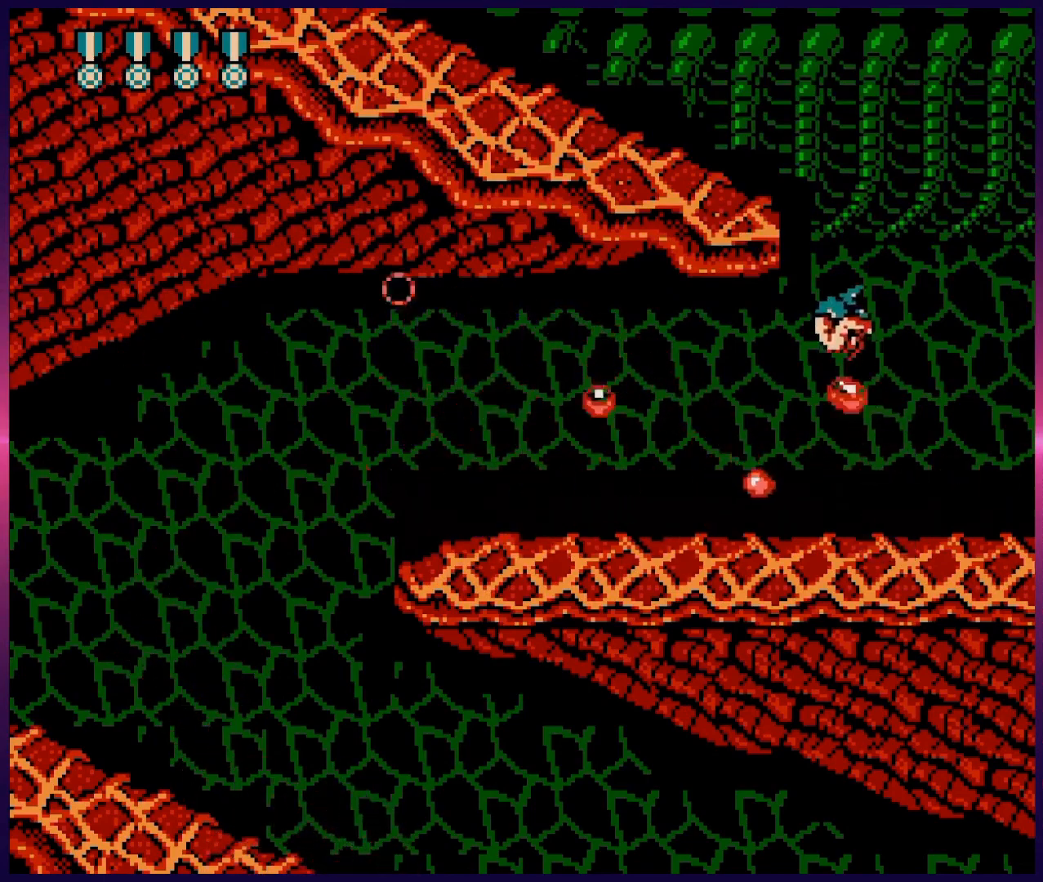
{"buttons": ["B", "DPAD_DOWN", "DPAD_LEFT"], "events": [[50, "B", "up"], [50, "DPAD_LEFT", "up"], [117, "B", "down"], [117, "DPAD_LEFT", "down"], [150, "DPAD_LEFT", "up"], [183, "B", "up"], [283, "B", "down"], [367, "B", "up"], [433, "DPAD_LEFT", "down"], [450, "B", "down"]]}
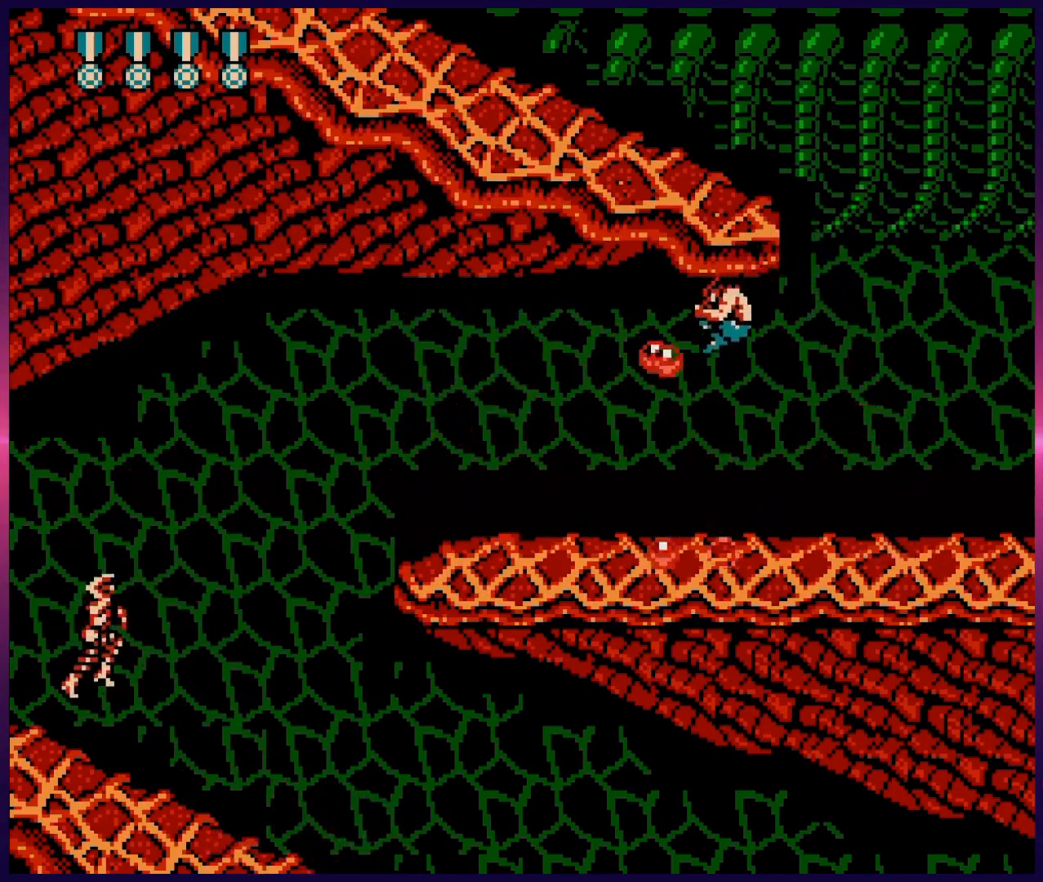
{"buttons": ["B", "DPAD_DOWN", "DPAD_LEFT"], "events": [[50, "B", "up"], [117, "B", "down"], [183, "B", "up"], [283, "B", "down"], [367, "B", "up"], [433, "B", "down"]]}
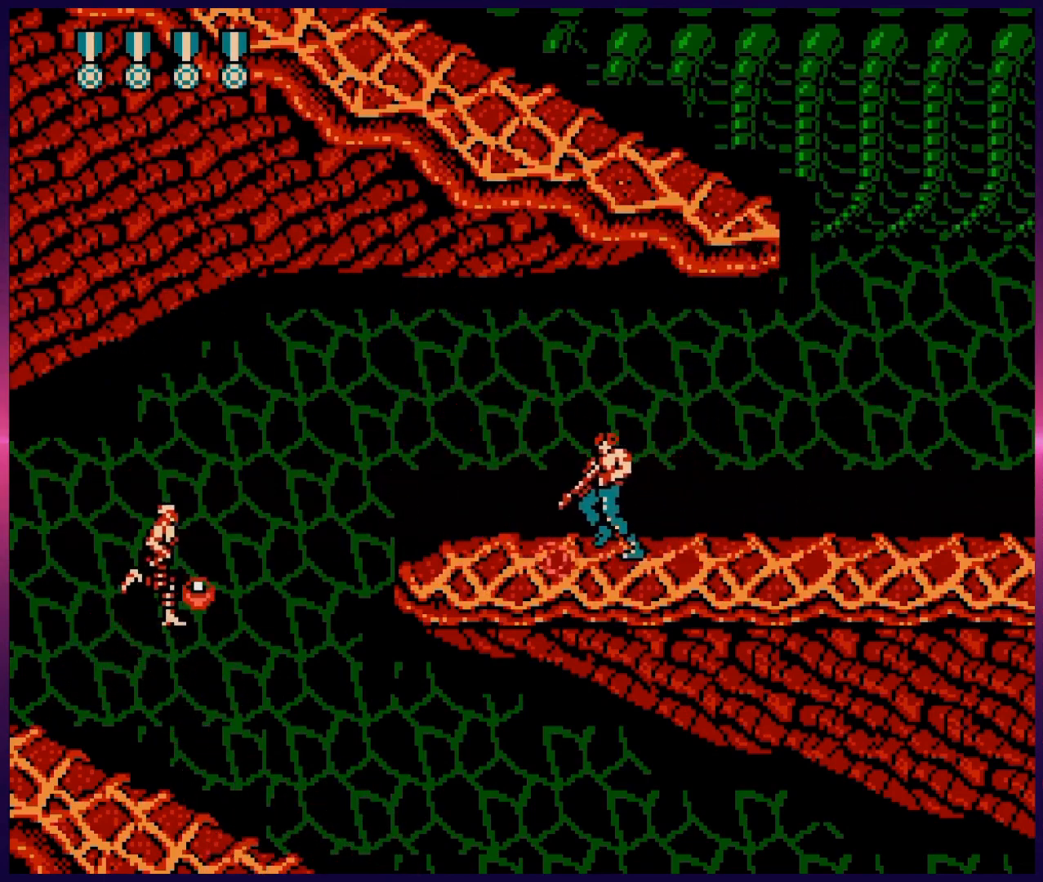
{"buttons": ["DPAD_DOWN", "DPAD_LEFT"], "events": [[33, "B", "up"], [117, "B", "down"], [217, "B", "up"], [283, "B", "down"], [367, "B", "up"], [417, "B", "down"], [483, "B", "up"]]}
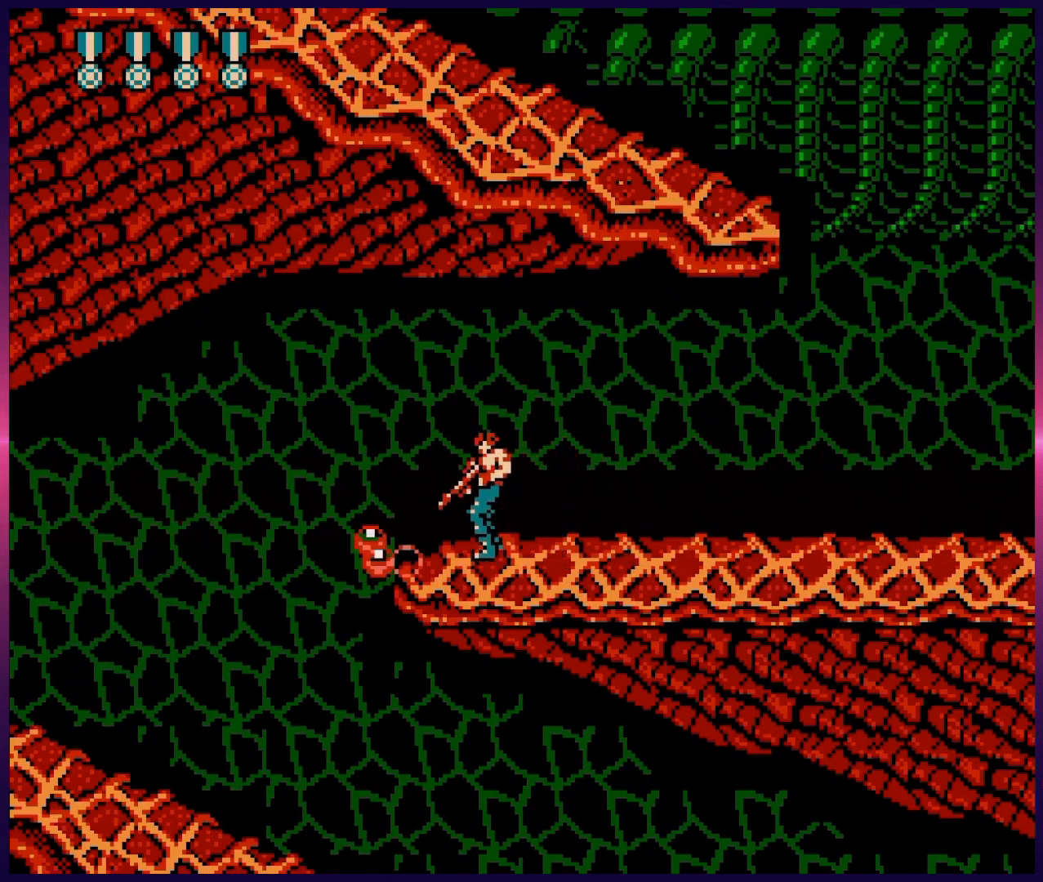
{"buttons": ["DPAD_DOWN", "DPAD_LEFT"], "events": [[33, "B", "down"], [67, "DPAD_LEFT", "up"], [83, "B", "up"], [117, "DPAD_LEFT", "down"], [150, "B", "down"], [167, "DPAD_LEFT", "up"], [217, "B", "up"], [300, "B", "down"], [417, "B", "up"], [500, "DPAD_LEFT", "down"]]}
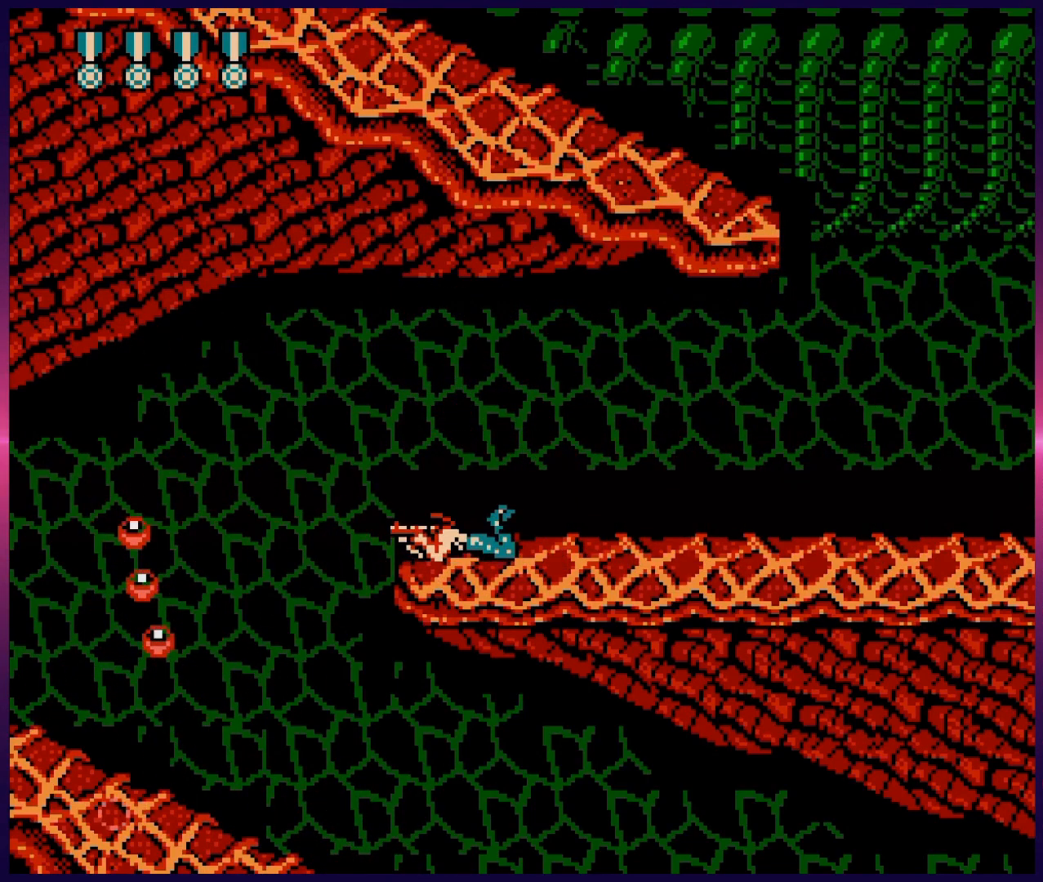
{"buttons": ["B", "DPAD_DOWN", "DPAD_LEFT"], "events": [[67, "DPAD_DOWN", "up"], [83, "DPAD_LEFT", "up"], [367, "DPAD_DOWN", "down"], [400, "DPAD_DOWN", "up"], [417, "DPAD_DOWN", "down"], [417, "DPAD_LEFT", "down"], [450, "DPAD_DOWN", "up"], [467, "B", "down"], [467, "DPAD_DOWN", "down"]]}
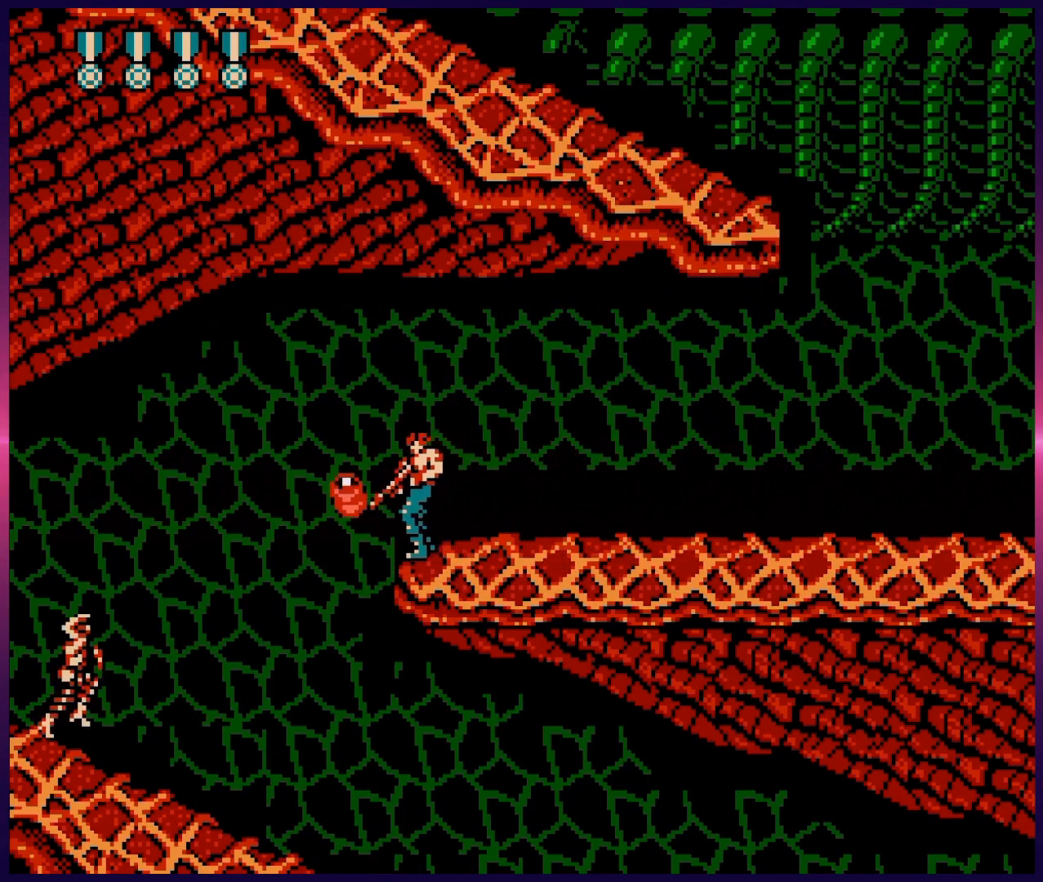
{"buttons": [], "events": [[33, "B", "up"], [133, "B", "down"], [183, "B", "up"], [250, "B", "down"], [333, "B", "up"], [383, "B", "down"], [433, "DPAD_DOWN", "up"], [450, "DPAD_LEFT", "up"], [500, "B", "up"]]}
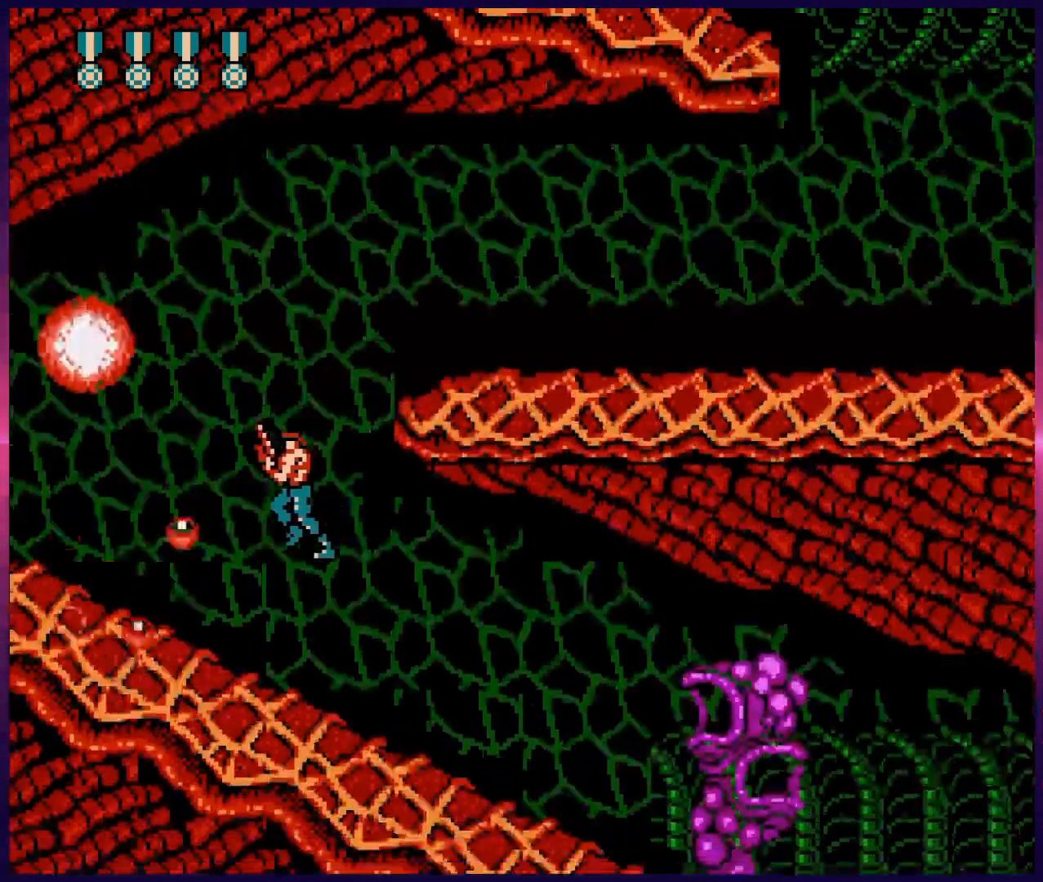
{"buttons": ["DPAD_RIGHT"], "events": [[83, "DPAD_RIGHT", "down"], [167, "B", "down"], [233, "B", "up"], [300, "B", "down"], [367, "B", "up"], [433, "B", "down"], [500, "B", "up"]]}
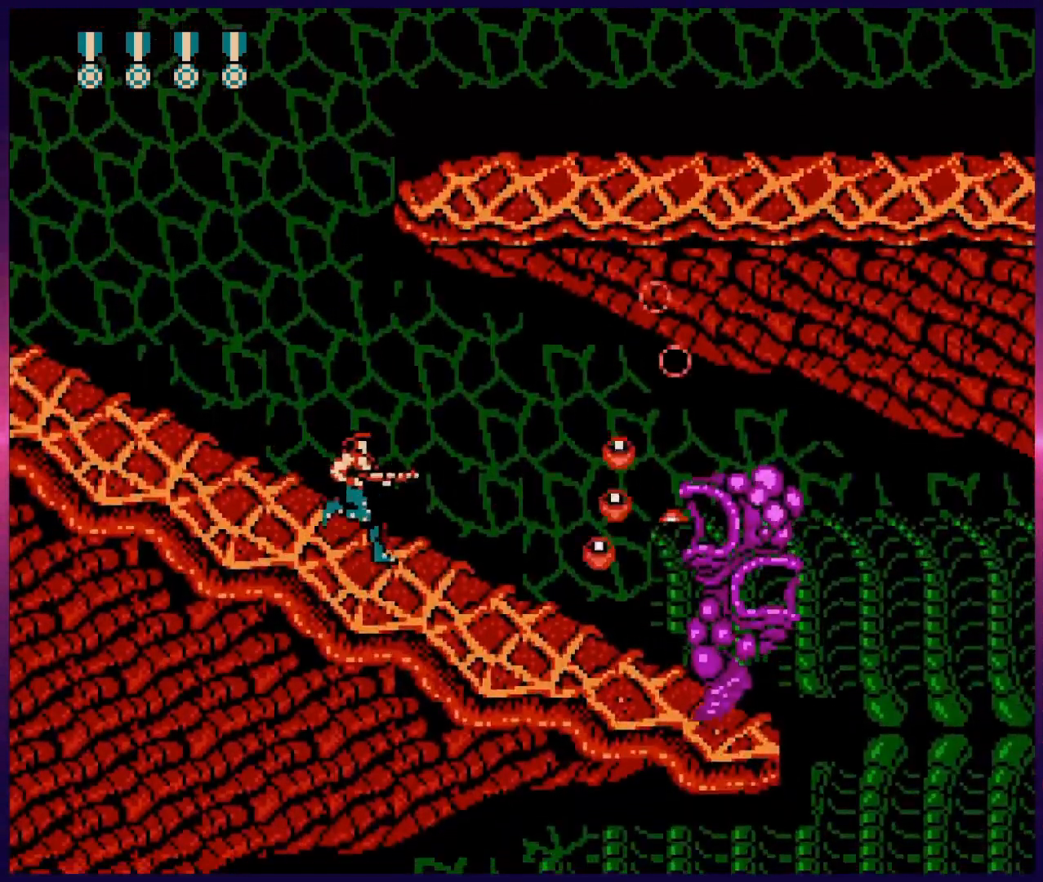
{"buttons": ["B", "DPAD_DOWN"], "events": [[67, "B", "down"], [117, "DPAD_RIGHT", "up"], [150, "B", "up"], [183, "DPAD_DOWN", "down"], [233, "B", "down"], [283, "B", "up"], [367, "B", "down"], [383, "B", "up"], [450, "B", "down"]]}
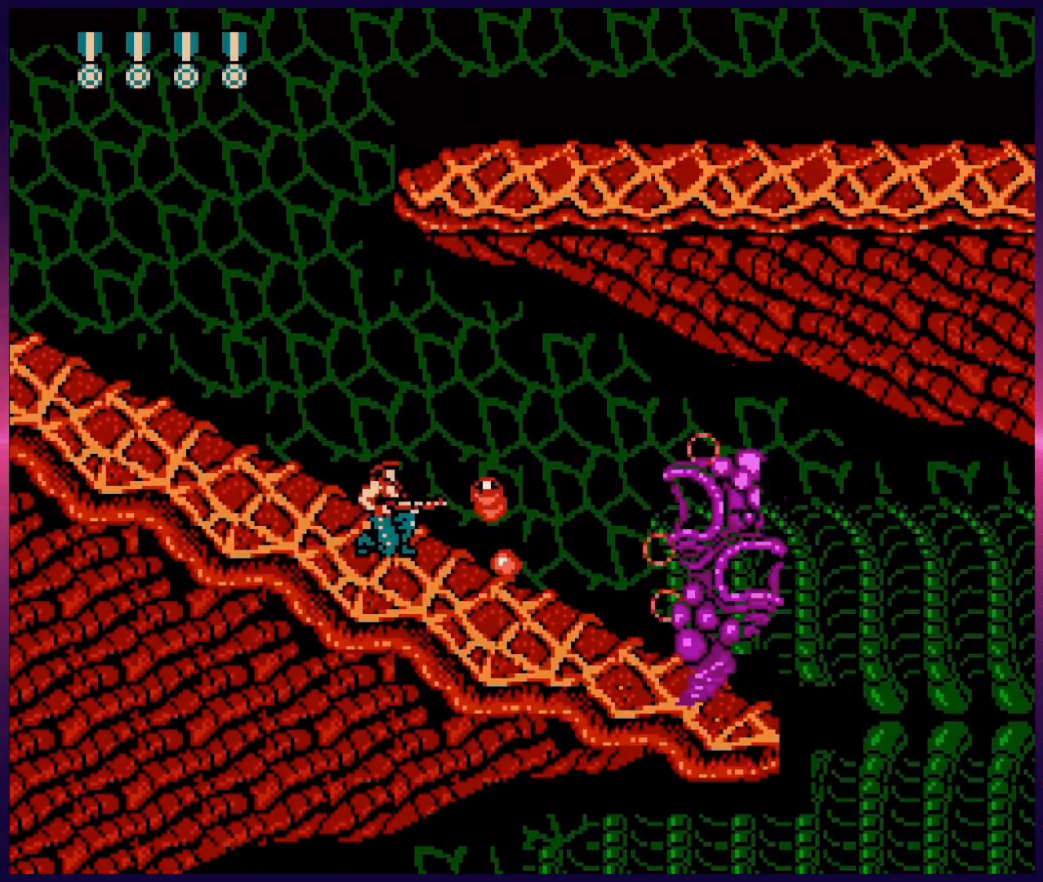
{"buttons": ["B", "DPAD_DOWN"], "events": [[17, "B", "up"], [67, "B", "down"], [133, "B", "up"], [183, "B", "down"], [233, "B", "up"], [300, "B", "down"], [350, "B", "up"], [400, "B", "down"], [450, "B", "up"], [483, "B", "down"]]}
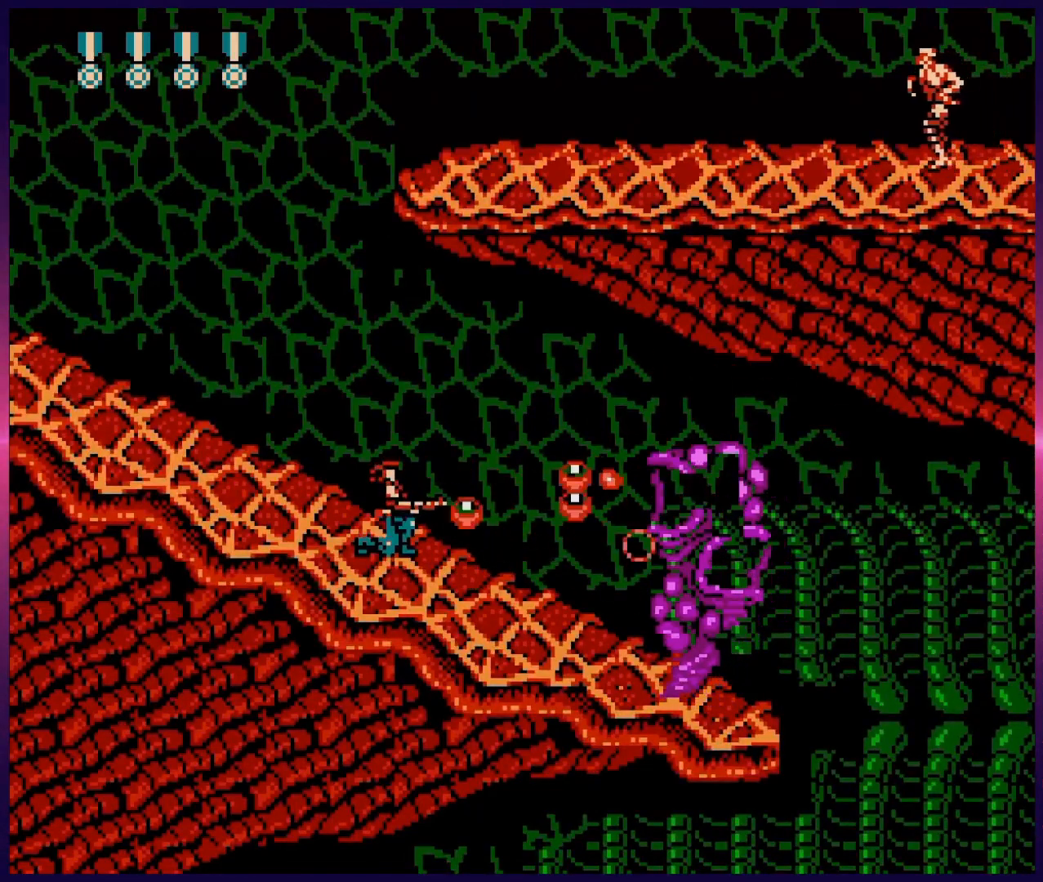
{"buttons": [], "events": [[33, "B", "up"], [100, "B", "down"], [167, "B", "up"], [233, "B", "down"], [300, "B", "up"], [400, "DPAD_DOWN", "up"], [400, "DPAD_LEFT", "down"], [500, "DPAD_LEFT", "up"]]}
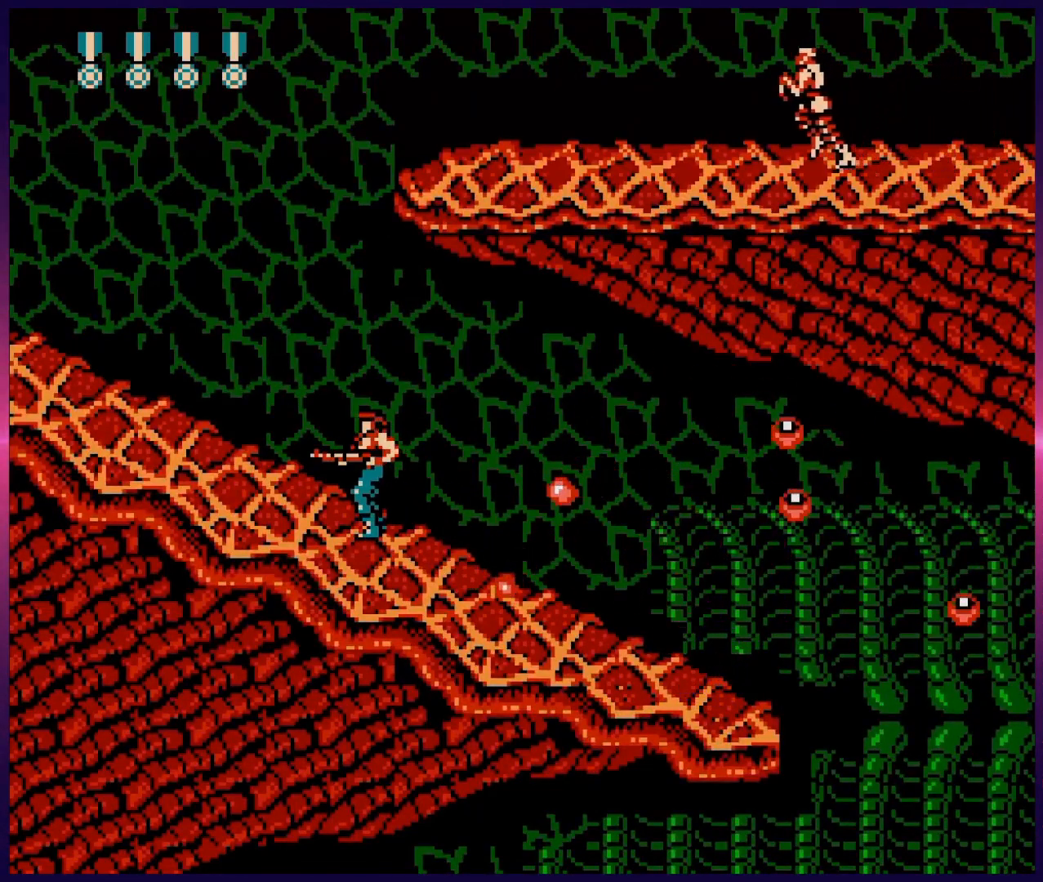
{"buttons": ["DPAD_RIGHT"], "events": [[100, "DPAD_UP", "down"], [200, "B", "down"], [267, "B", "up"], [367, "DPAD_UP", "up"], [467, "DPAD_RIGHT", "down"]]}
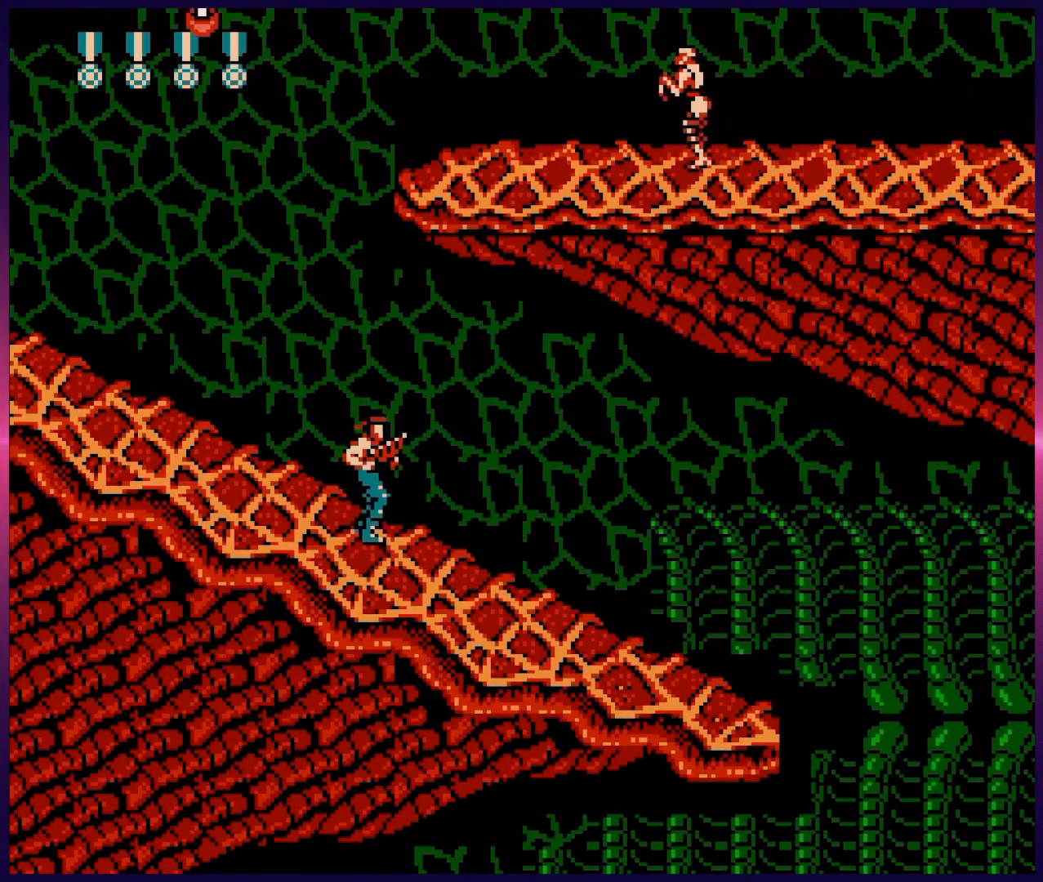
{"buttons": ["DPAD_DOWN", "DPAD_RIGHT"], "events": [[267, "B", "down"], [333, "B", "up"], [417, "B", "down"], [450, "DPAD_DOWN", "down"], [483, "B", "up"]]}
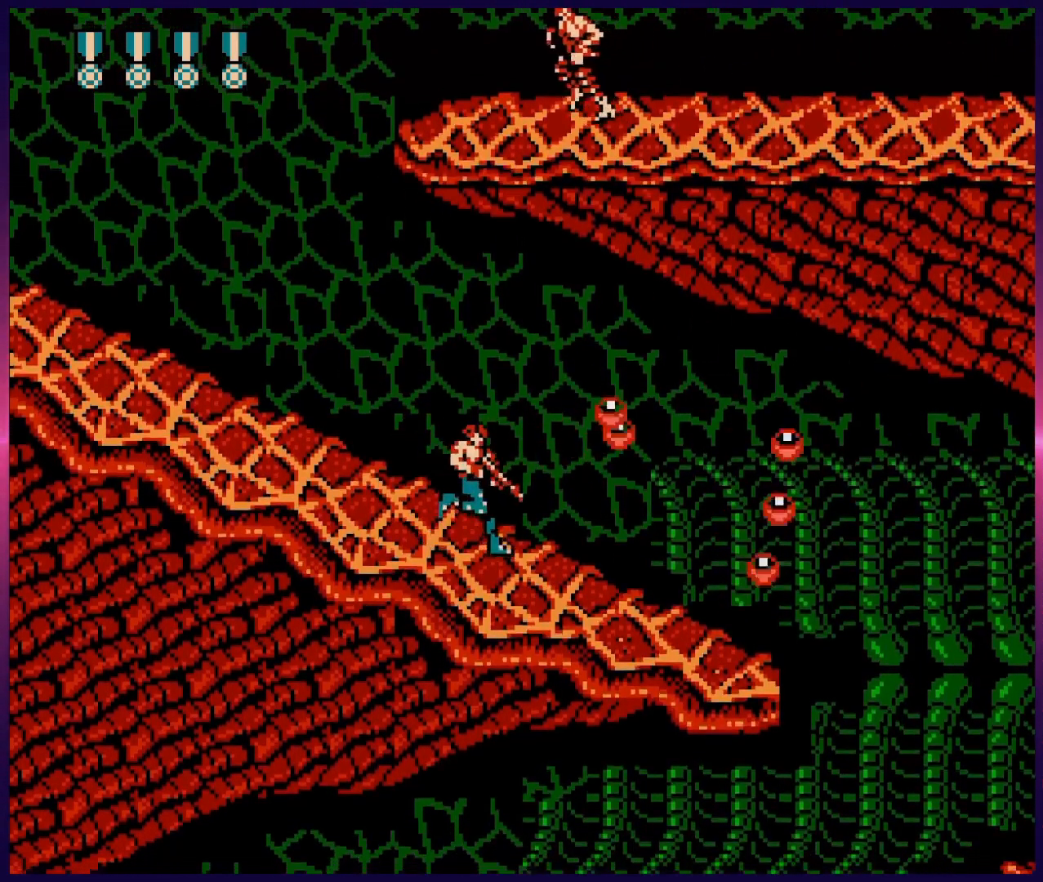
{"buttons": ["DPAD_DOWN", "DPAD_RIGHT"], "events": [[83, "B", "down"], [200, "B", "up"], [283, "B", "down"], [350, "B", "up"], [417, "B", "down"], [483, "B", "up"]]}
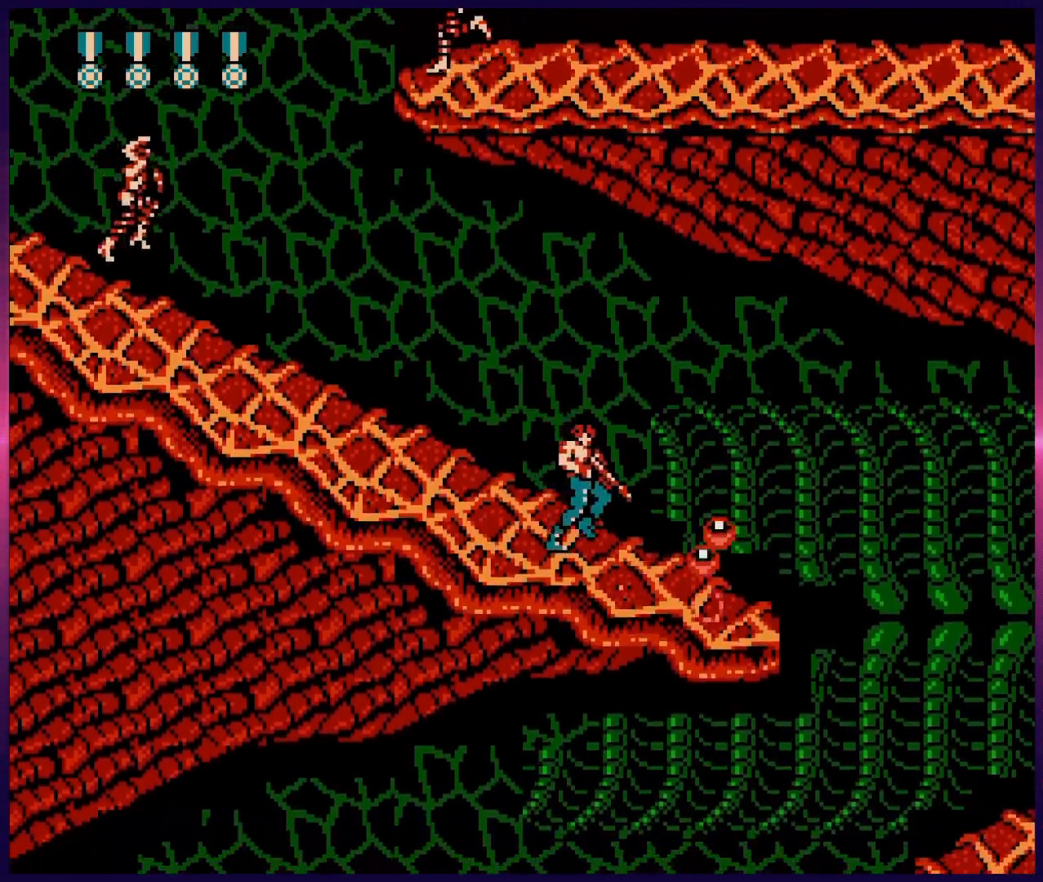
{"buttons": [], "events": [[50, "B", "down"], [117, "B", "up"], [233, "DPAD_DOWN", "up"], [283, "DPAD_DOWN", "down"], [300, "DPAD_DOWN", "up"], [300, "DPAD_LEFT", "down"], [300, "DPAD_RIGHT", "up"], [367, "B", "down"], [383, "DPAD_LEFT", "up"], [483, "B", "up"]]}
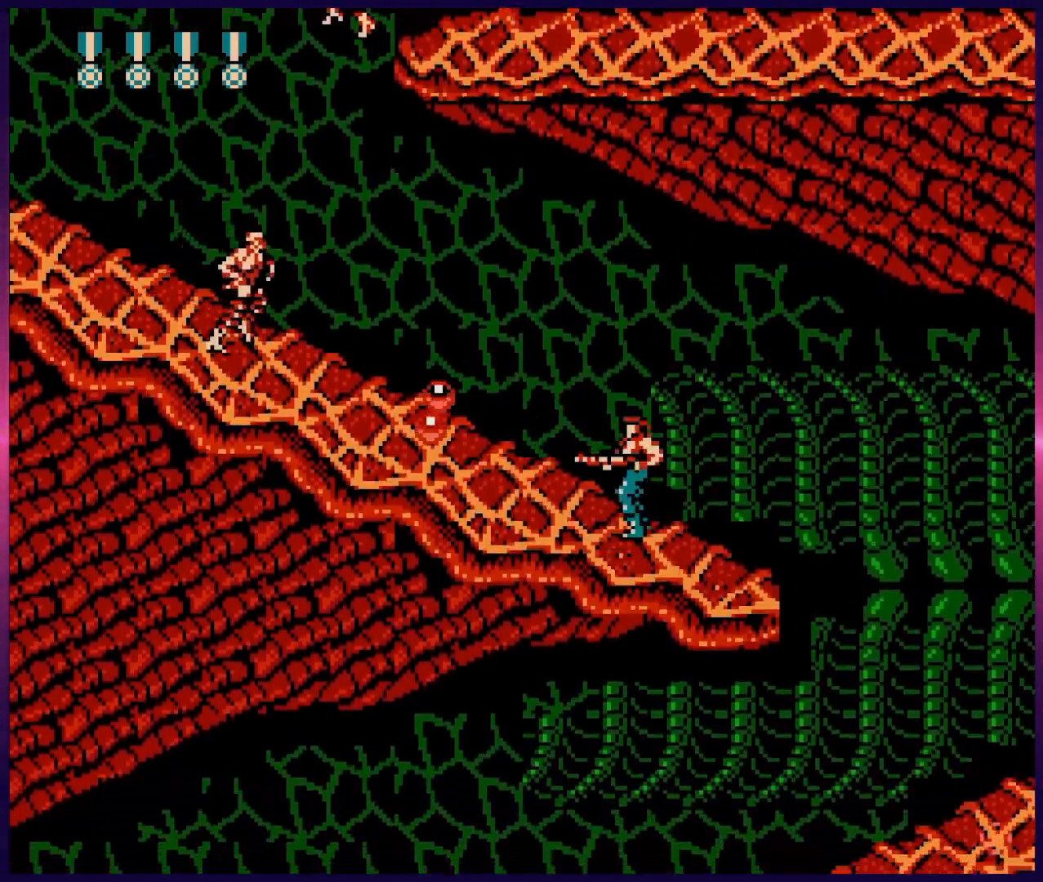
{"buttons": [], "events": [[167, "DPAD_RIGHT", "down"], [283, "DPAD_LEFT", "down"], [283, "DPAD_RIGHT", "up"], [367, "B", "down"], [400, "DPAD_LEFT", "up"], [450, "B", "up"]]}
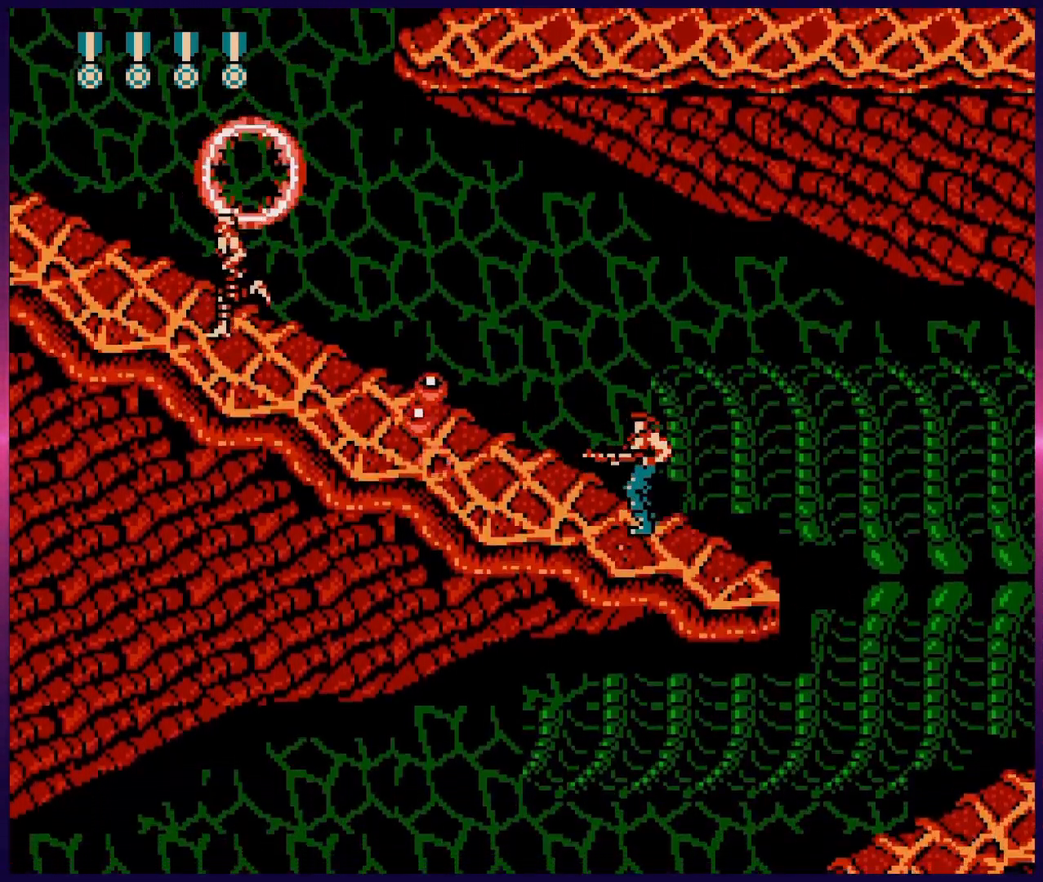
{"buttons": ["B"], "events": [[33, "B", "down"], [117, "B", "up"], [167, "A", "down"], [233, "B", "down"], [283, "A", "up"], [317, "B", "up"], [417, "B", "down"]]}